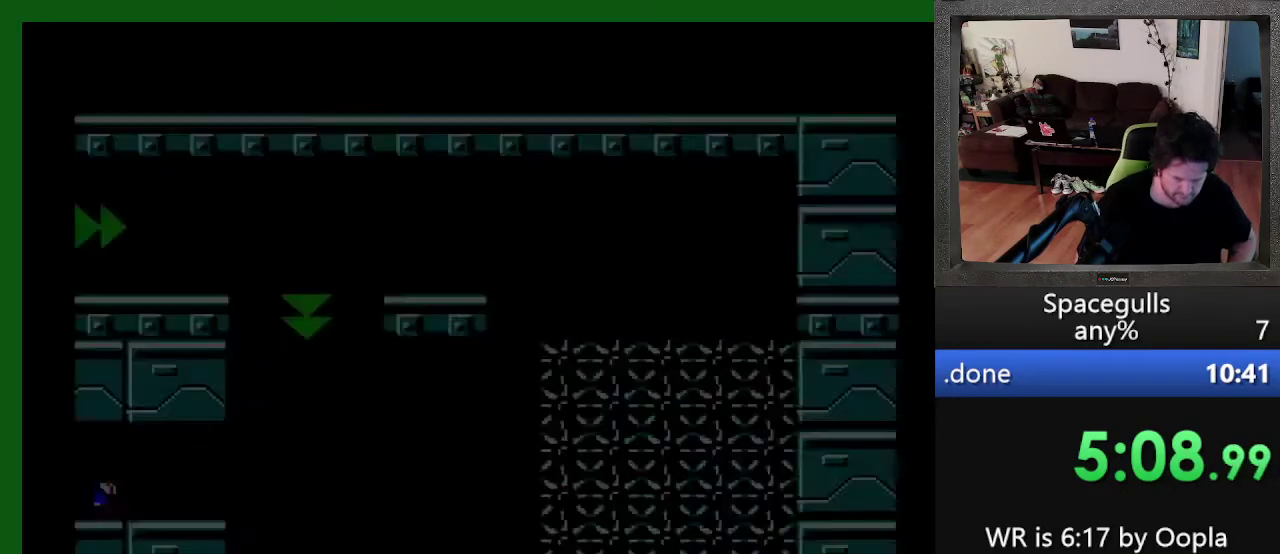
Gameplay with a controller; each line is a JSON object with the inputs held at the frame after it. "events" lists button and stick changes between this image and that frame as [ms after this image, input, new state], when the widget could be followed in between. Not read: L3 R3.
{"buttons": ["DPAD_LEFT"], "events": []}
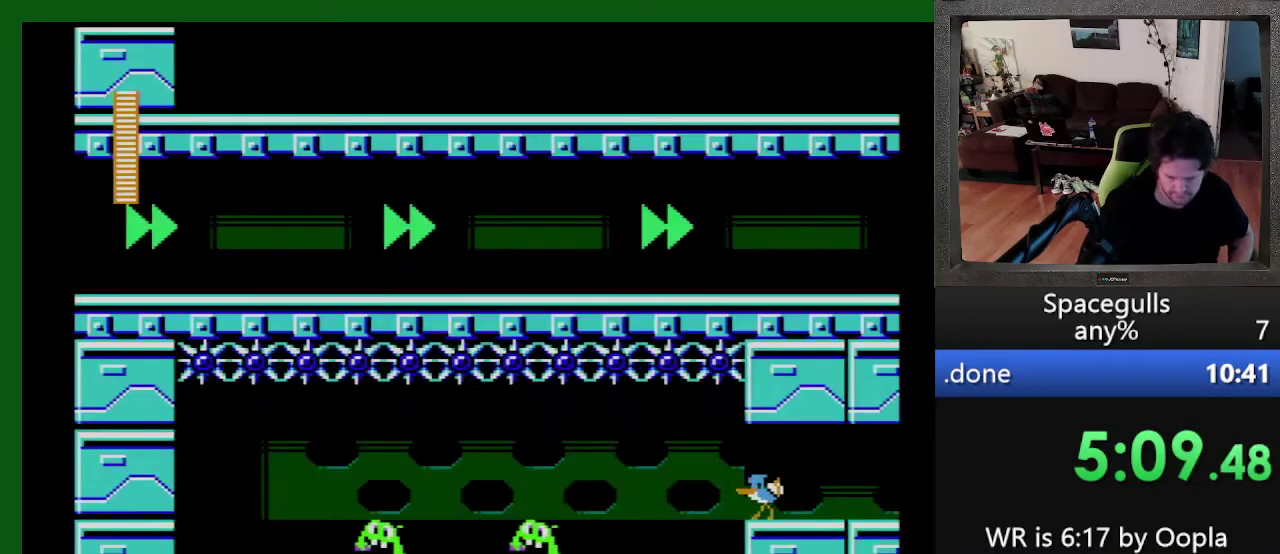
{"buttons": ["DPAD_DOWN", "DPAD_RIGHT"], "events": [[133, "TRIANGLE", "down"], [200, "TRIANGLE", "up"], [333, "DPAD_DOWN", "down"], [333, "DPAD_LEFT", "up"], [400, "DPAD_RIGHT", "down"]]}
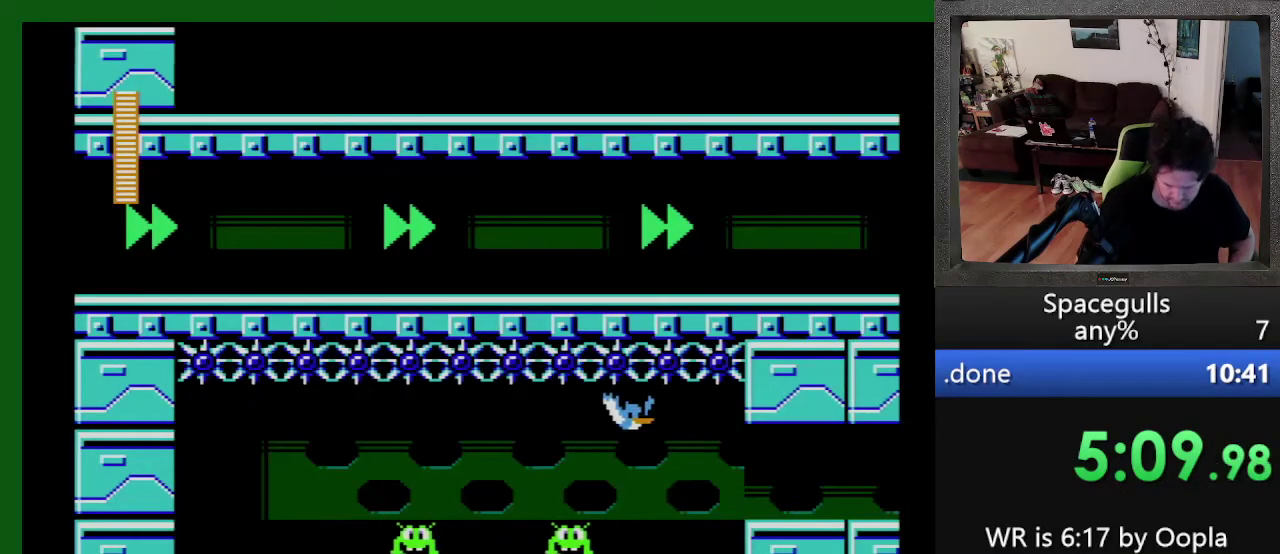
{"buttons": ["DPAD_DOWN", "DPAD_RIGHT"], "events": [[133, "DPAD_RIGHT", "up"], [166, "DPAD_DOWN", "up"], [166, "DPAD_LEFT", "down"], [433, "DPAD_DOWN", "down"], [433, "DPAD_LEFT", "up"], [466, "DPAD_RIGHT", "down"]]}
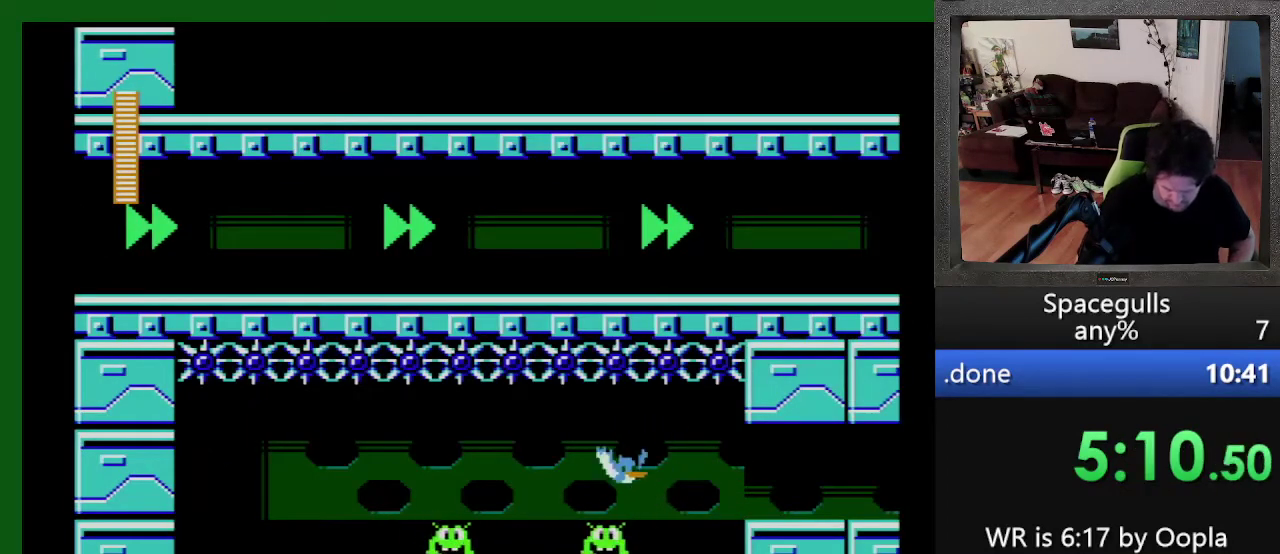
{"buttons": ["DPAD_DOWN", "DPAD_LEFT"], "events": [[166, "DPAD_RIGHT", "up"], [200, "DPAD_LEFT", "down"], [366, "DPAD_LEFT", "up"], [466, "DPAD_LEFT", "down"]]}
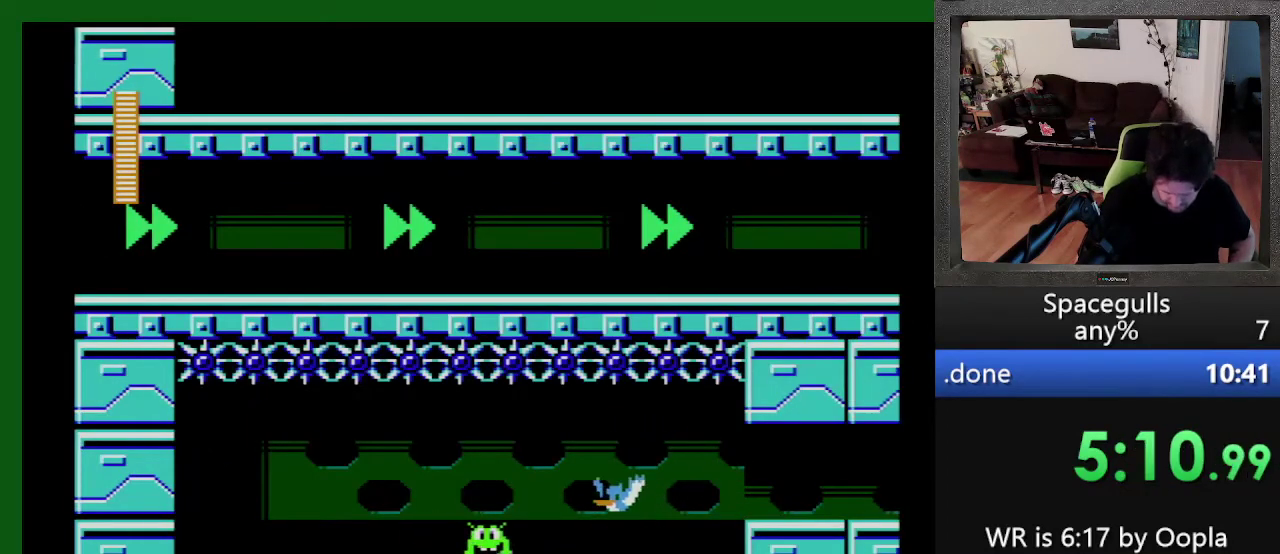
{"buttons": ["DPAD_DOWN", "DPAD_LEFT"], "events": [[33, "DPAD_DOWN", "up"], [233, "DPAD_DOWN", "down"], [266, "DPAD_LEFT", "up"], [500, "DPAD_LEFT", "down"]]}
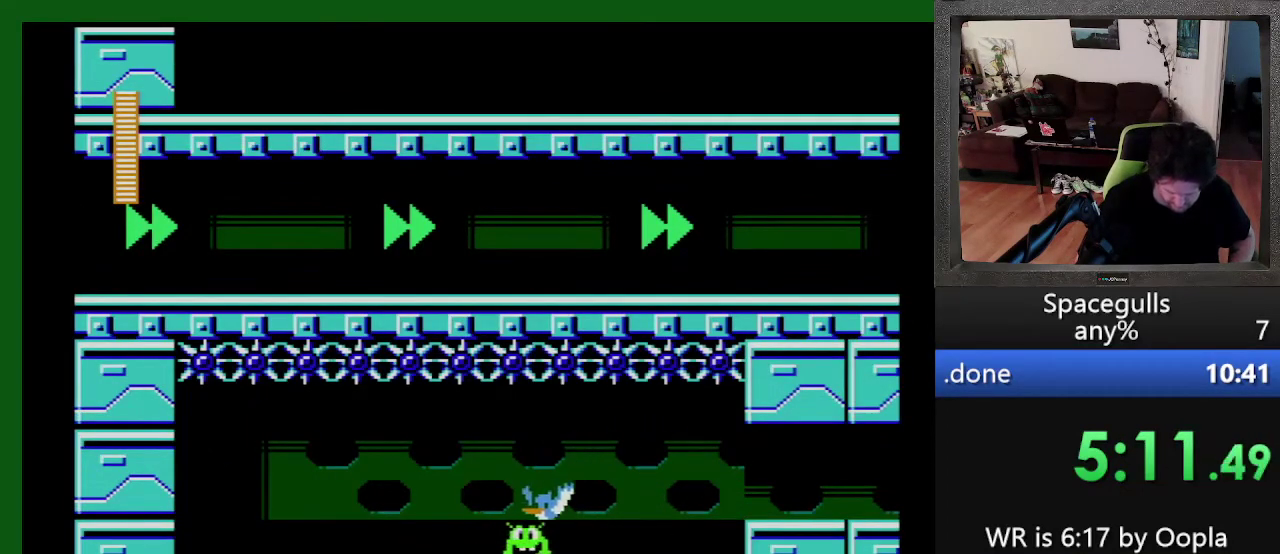
{"buttons": ["DPAD_DOWN"], "events": [[100, "DPAD_LEFT", "up"], [133, "DPAD_RIGHT", "down"], [266, "DPAD_RIGHT", "up"]]}
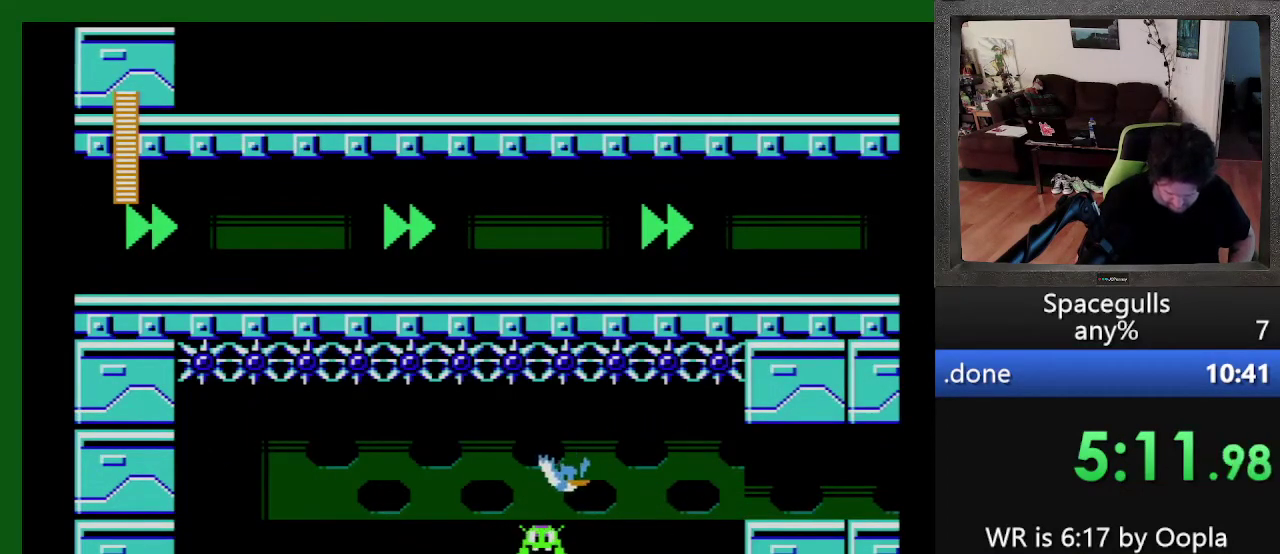
{"buttons": ["DPAD_LEFT"], "events": [[33, "DPAD_LEFT", "down"], [66, "DPAD_DOWN", "up"]]}
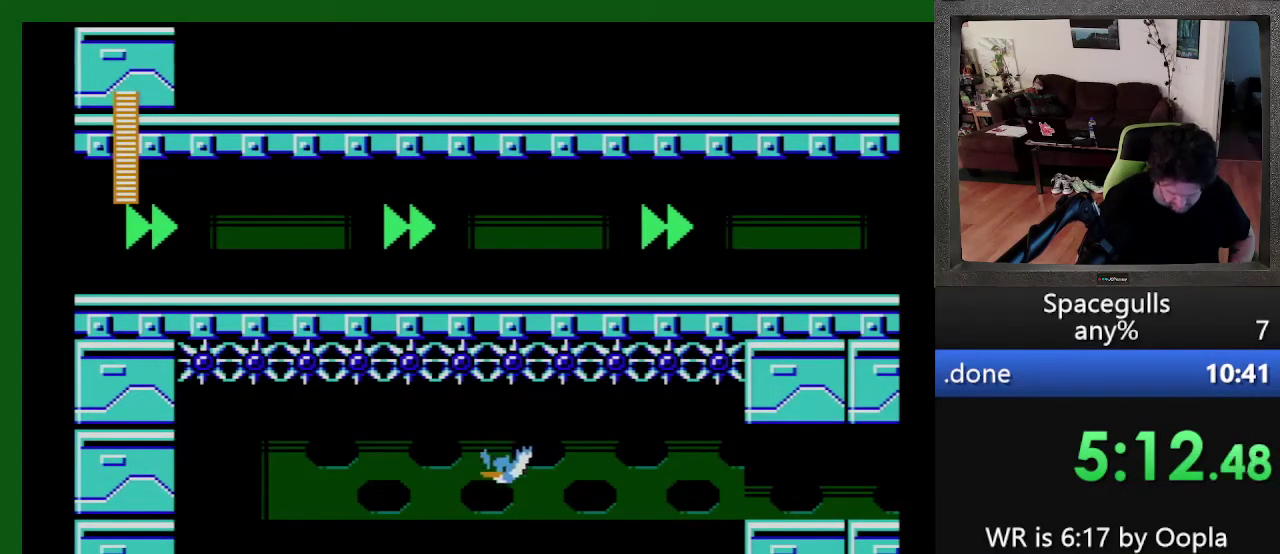
{"buttons": ["DPAD_LEFT"], "events": []}
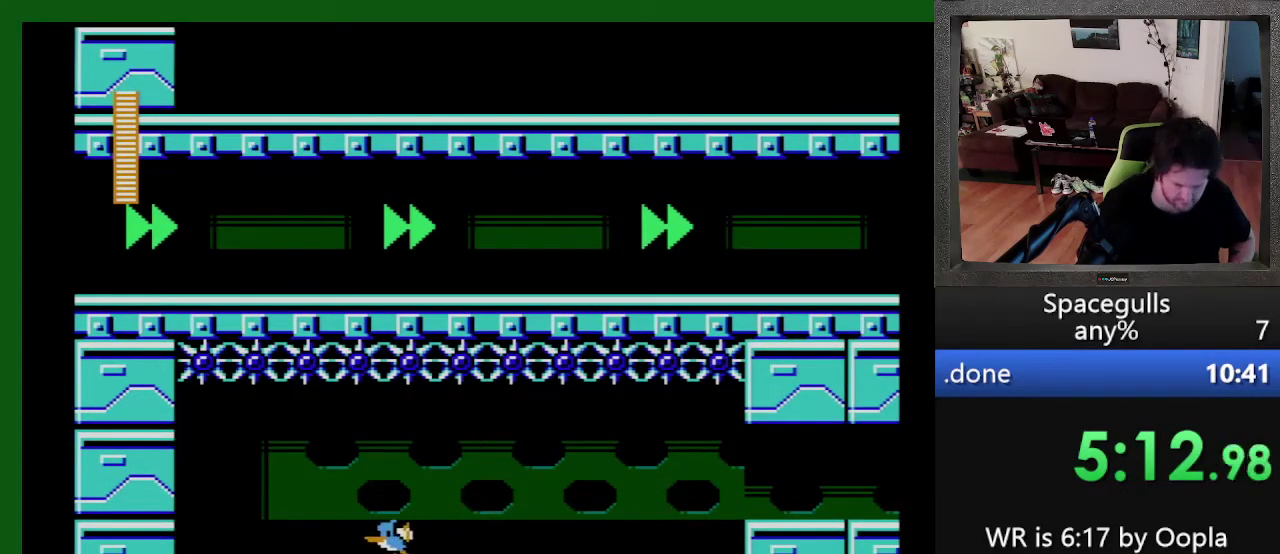
{"buttons": ["DPAD_DOWN", "DPAD_RIGHT"], "events": [[466, "DPAD_DOWN", "down"], [466, "DPAD_LEFT", "up"], [500, "DPAD_RIGHT", "down"]]}
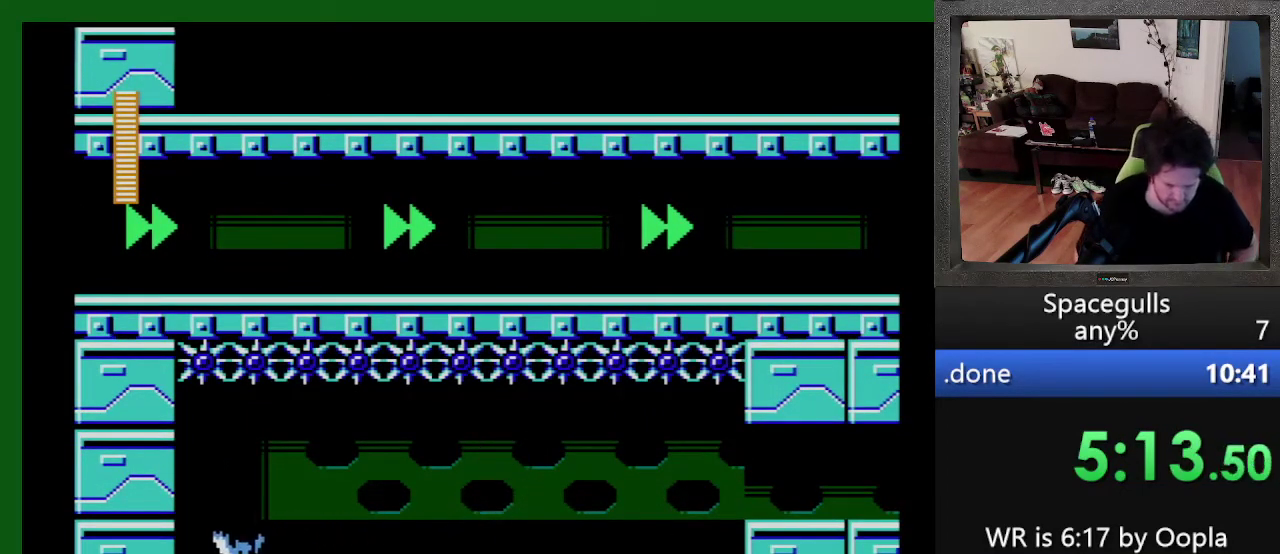
{"buttons": ["DPAD_RIGHT"], "events": [[33, "DPAD_DOWN", "up"]]}
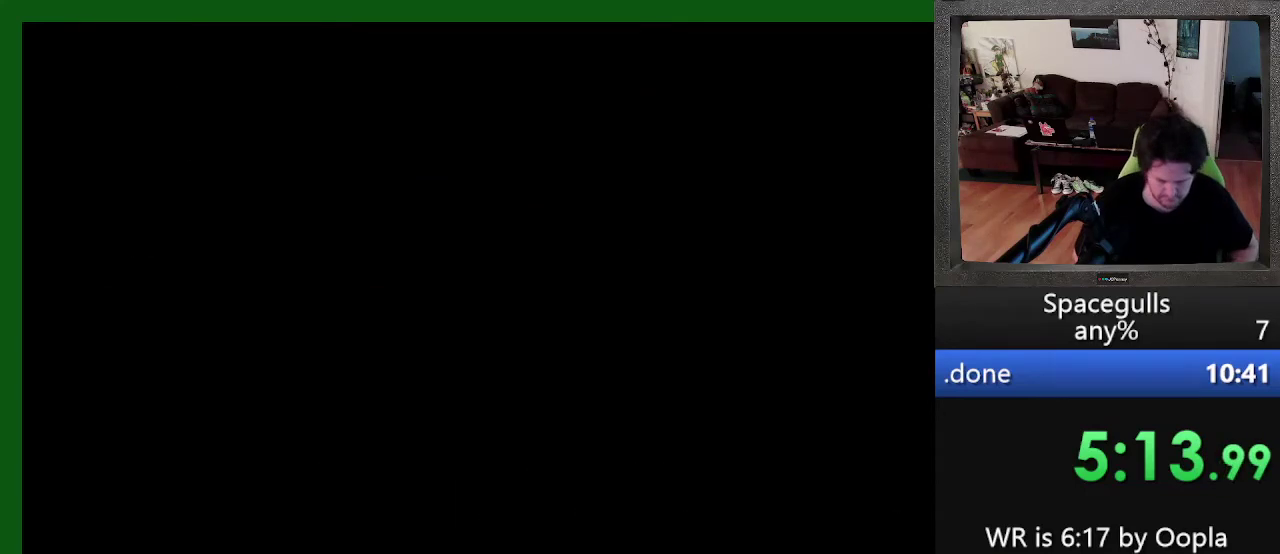
{"buttons": ["DPAD_RIGHT"], "events": [[366, "TRIANGLE", "down"], [500, "TRIANGLE", "up"]]}
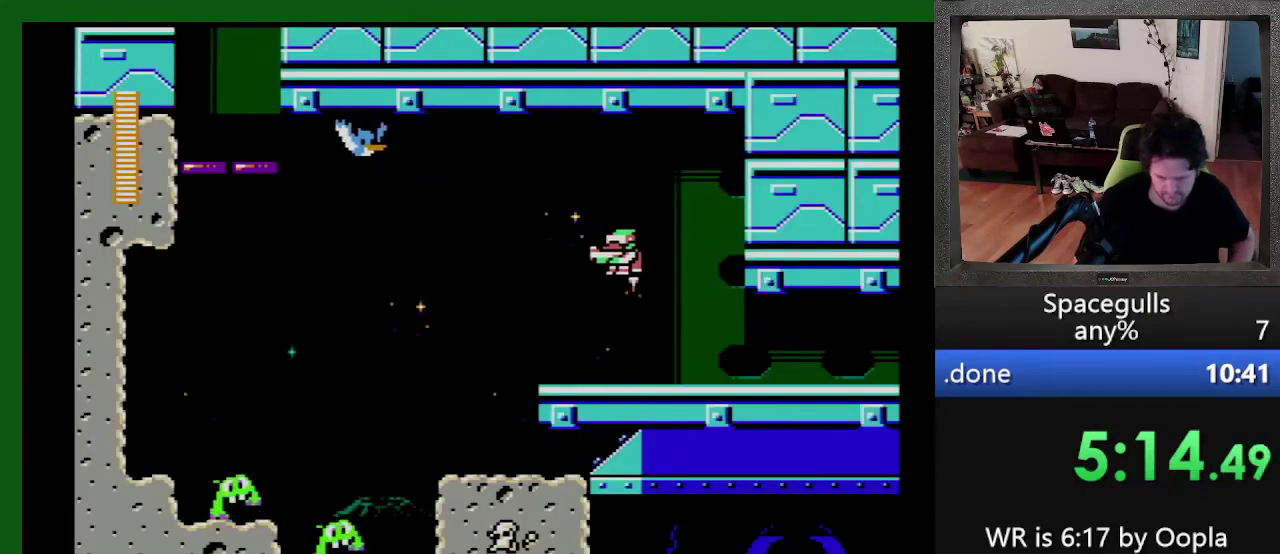
{"buttons": ["DPAD_RIGHT"], "events": [[133, "TRIANGLE", "down"], [166, "DPAD_UP", "down"], [200, "DPAD_RIGHT", "up"], [233, "DPAD_LEFT", "down"], [233, "DPAD_UP", "up"], [233, "TRIANGLE", "up"], [366, "DPAD_LEFT", "up"], [366, "DPAD_RIGHT", "down"]]}
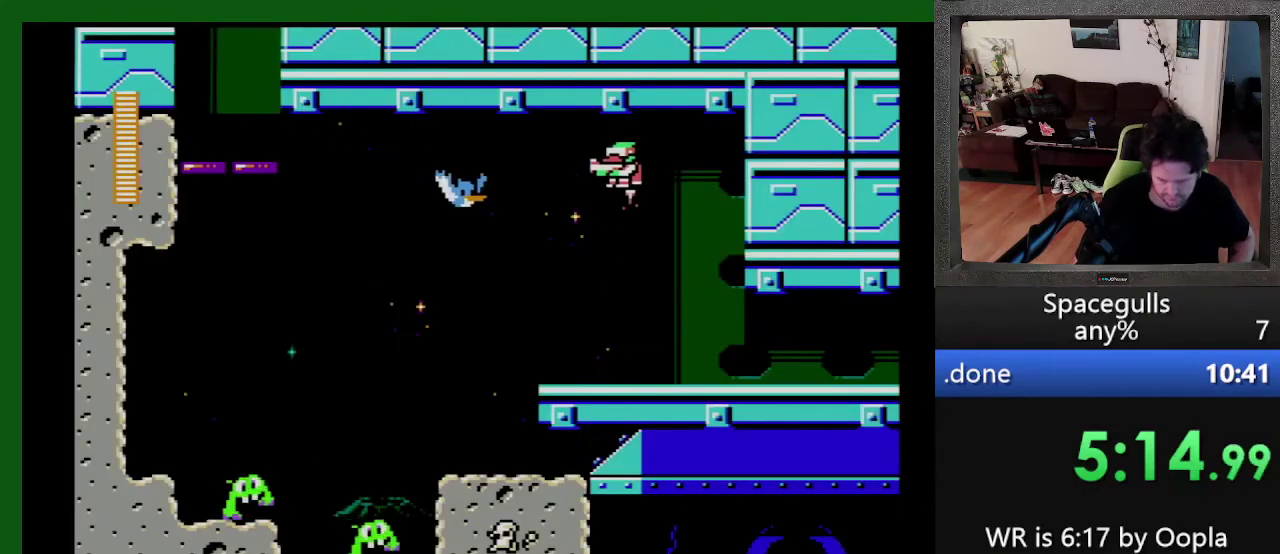
{"buttons": ["DPAD_DOWN", "DPAD_RIGHT"], "events": [[300, "TRIANGLE", "down"], [400, "DPAD_LEFT", "down"], [400, "DPAD_RIGHT", "up"], [400, "TRIANGLE", "up"], [466, "DPAD_DOWN", "down"], [466, "DPAD_LEFT", "up"], [466, "DPAD_RIGHT", "down"]]}
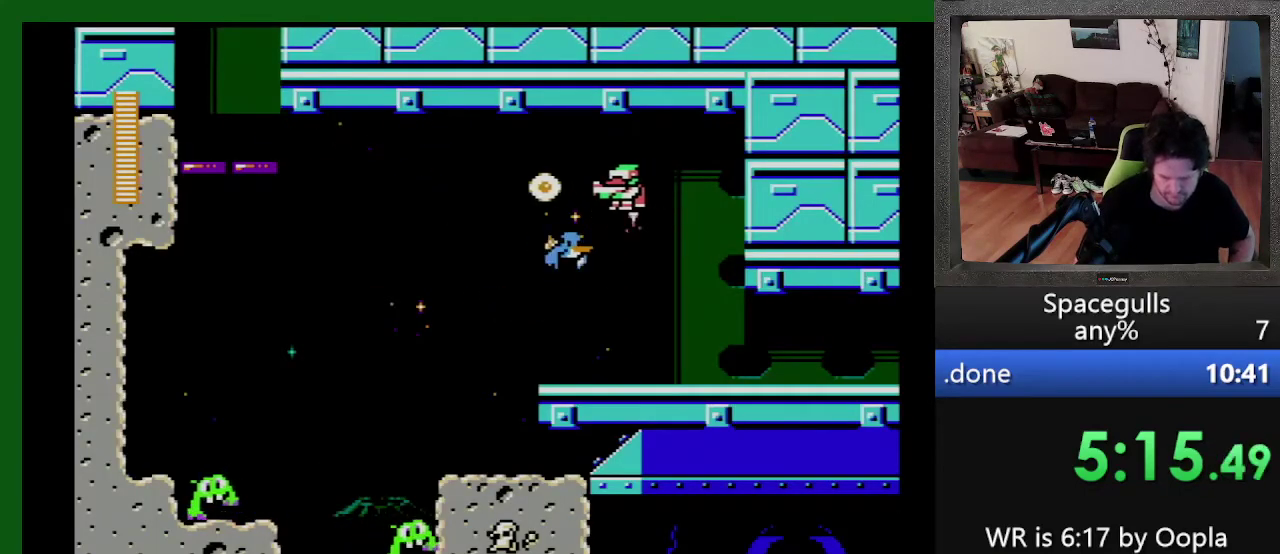
{"buttons": ["DPAD_RIGHT"], "events": [[133, "DPAD_DOWN", "up"]]}
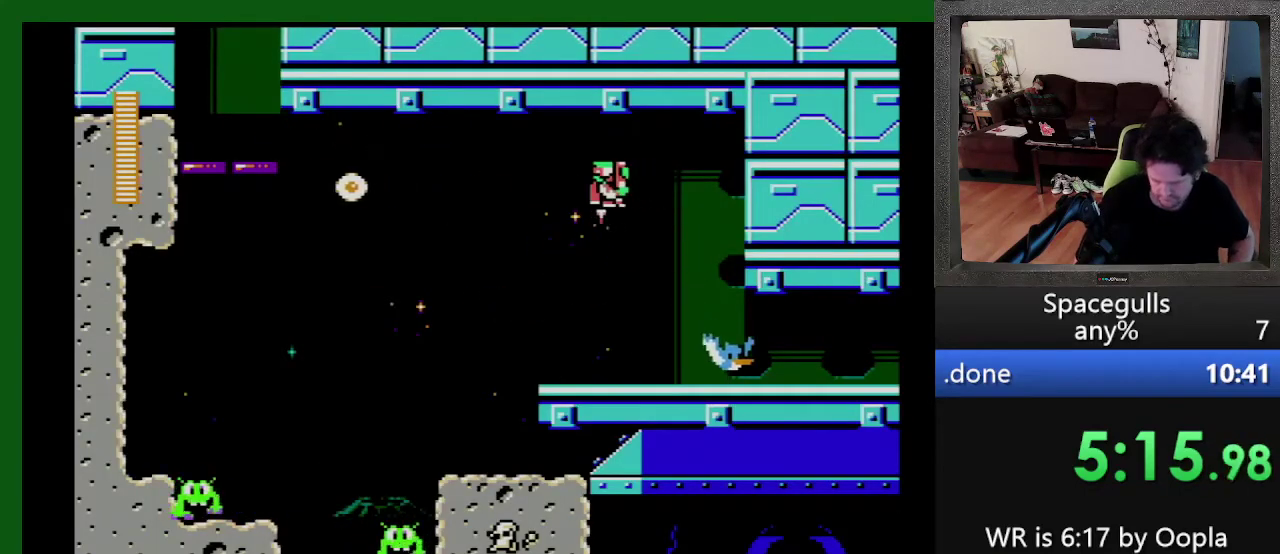
{"buttons": ["DPAD_RIGHT"], "events": []}
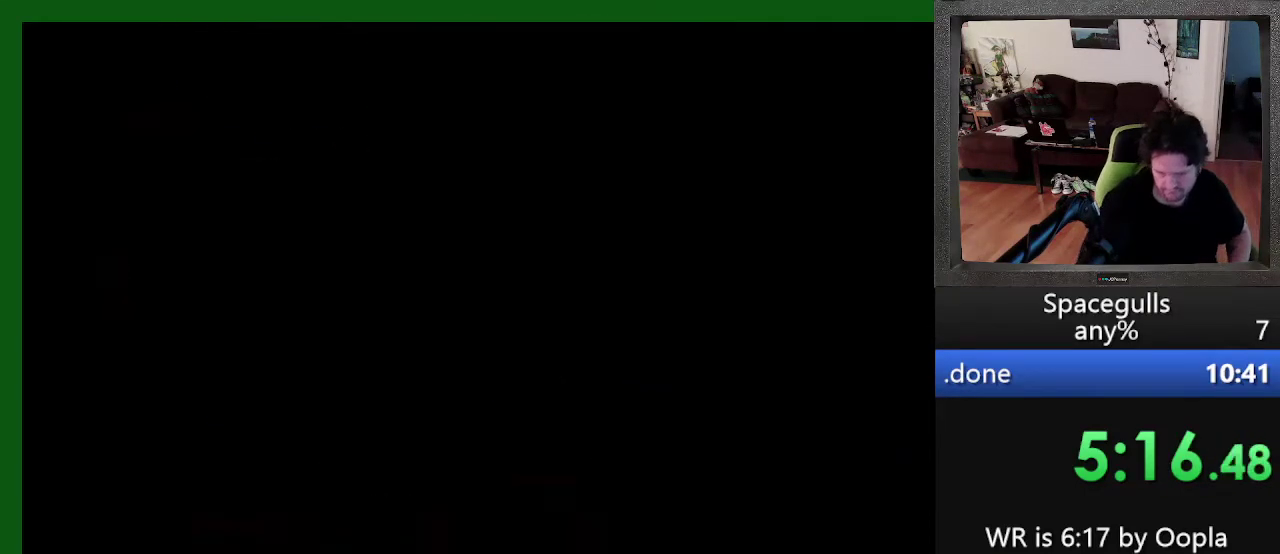
{"buttons": ["DPAD_RIGHT"], "events": []}
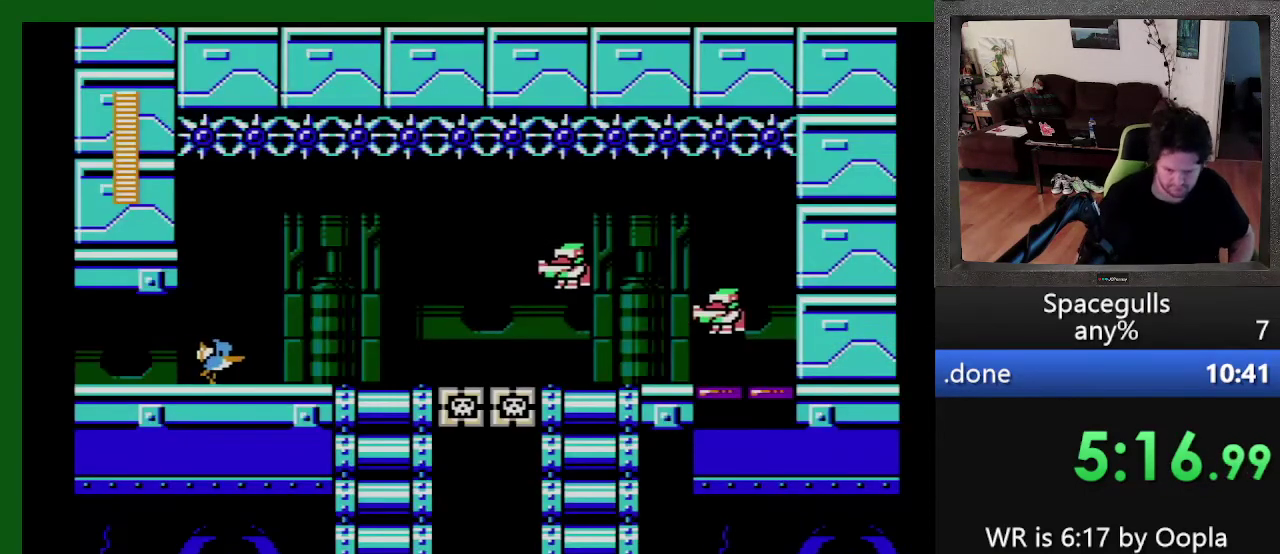
{"buttons": ["DPAD_RIGHT"], "events": []}
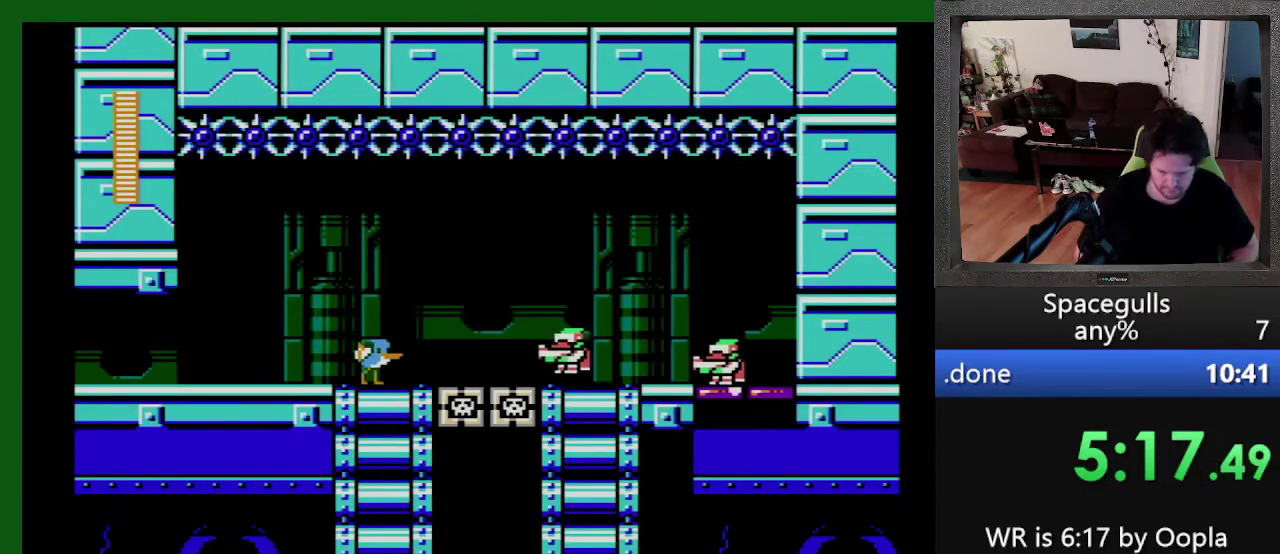
{"buttons": ["DPAD_RIGHT"], "events": [[100, "TRIANGLE", "down"], [200, "TRIANGLE", "up"]]}
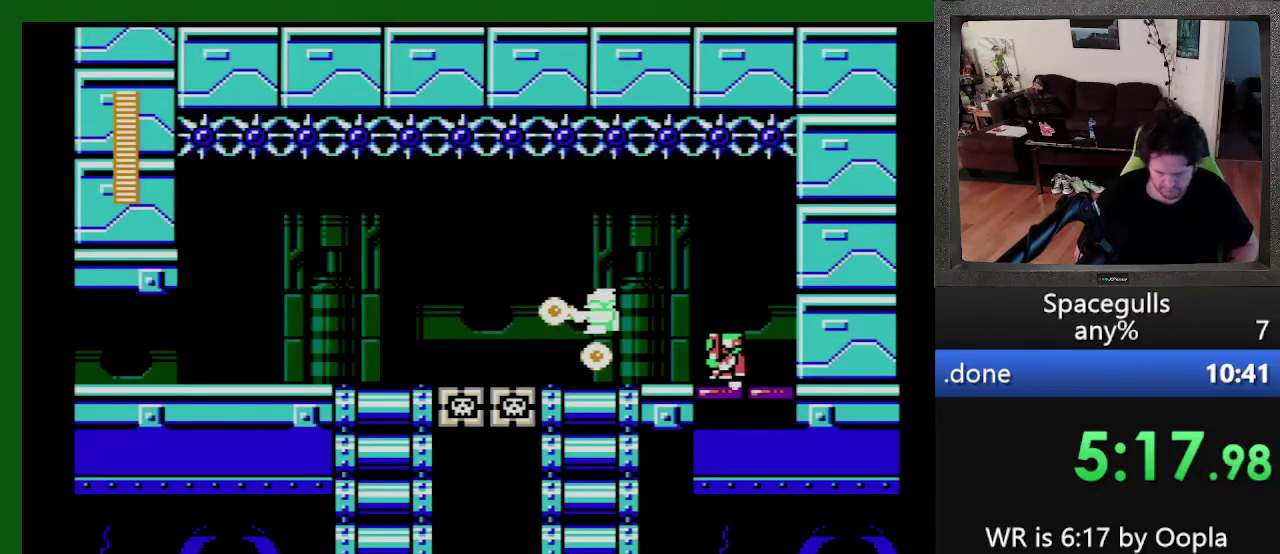
{"buttons": ["DPAD_RIGHT"], "events": [[100, "DPAD_DOWN", "down"], [366, "DPAD_DOWN", "up"]]}
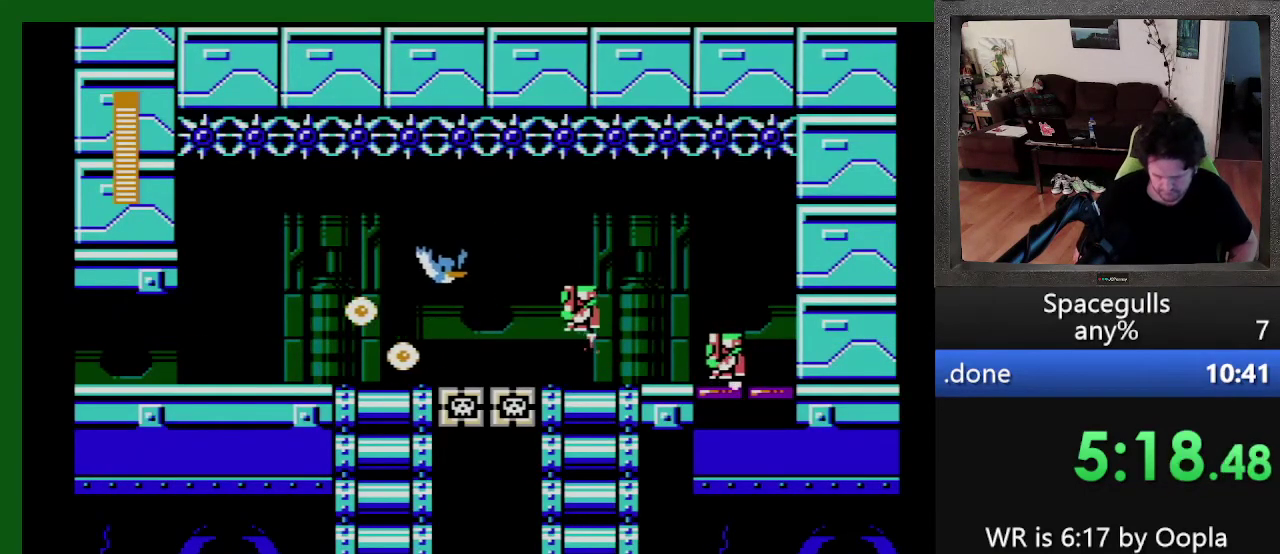
{"buttons": ["DPAD_DOWN", "DPAD_RIGHT"], "events": [[200, "TRIANGLE", "down"], [333, "TRIANGLE", "up"], [433, "DPAD_DOWN", "down"]]}
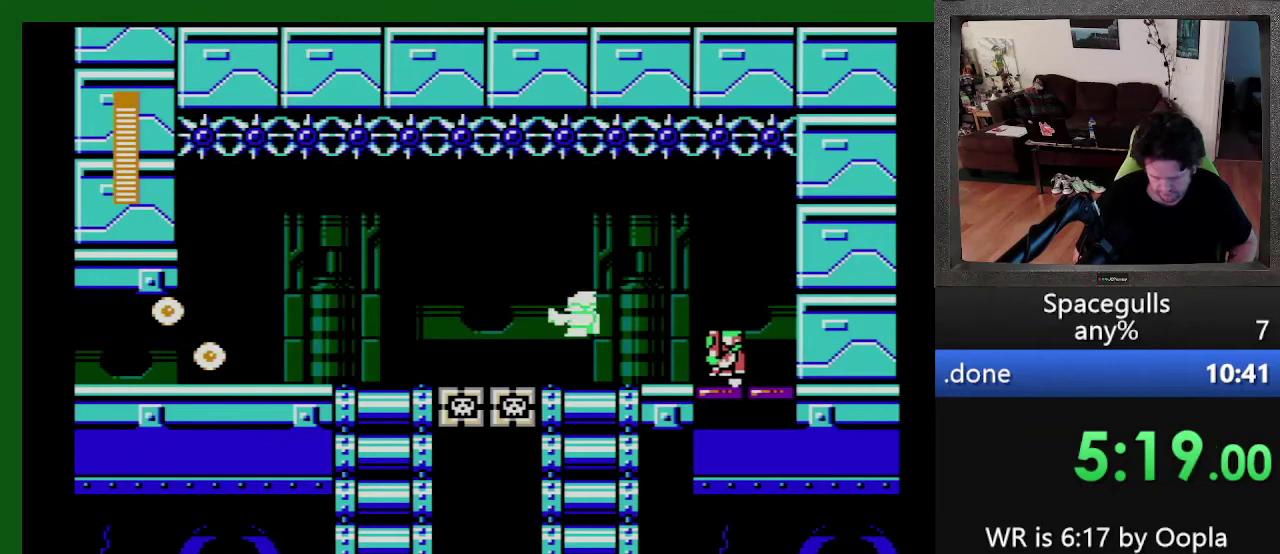
{"buttons": ["DPAD_DOWN", "DPAD_RIGHT"], "events": []}
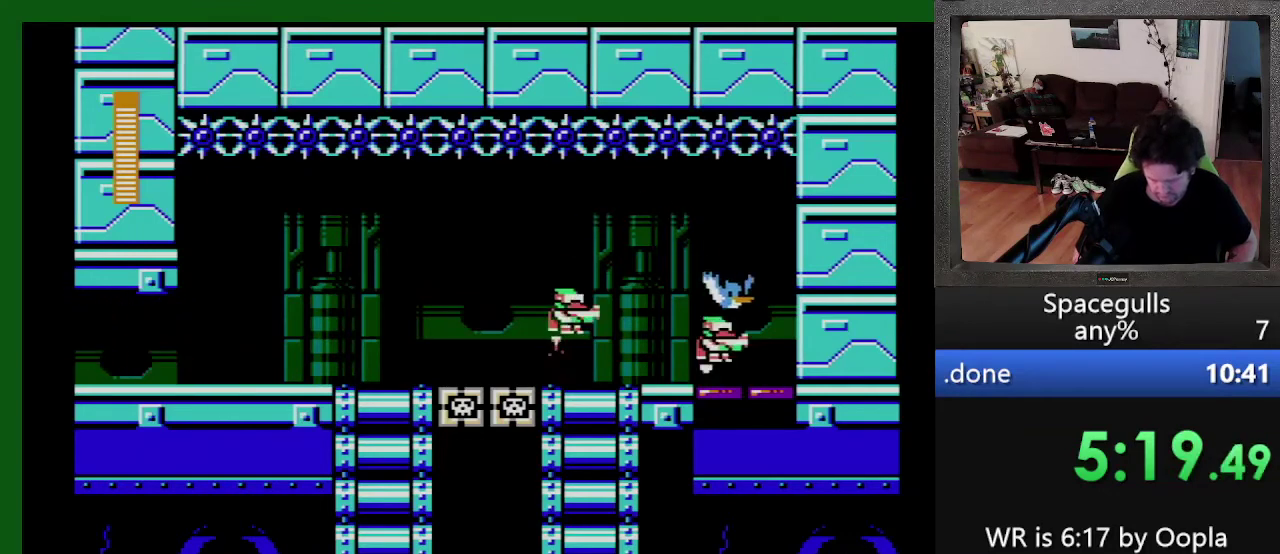
{"buttons": ["DPAD_DOWN", "DPAD_LEFT"], "events": [[66, "DPAD_RIGHT", "up"], [100, "DPAD_DOWN", "up"], [100, "DPAD_LEFT", "down"], [466, "DPAD_DOWN", "down"]]}
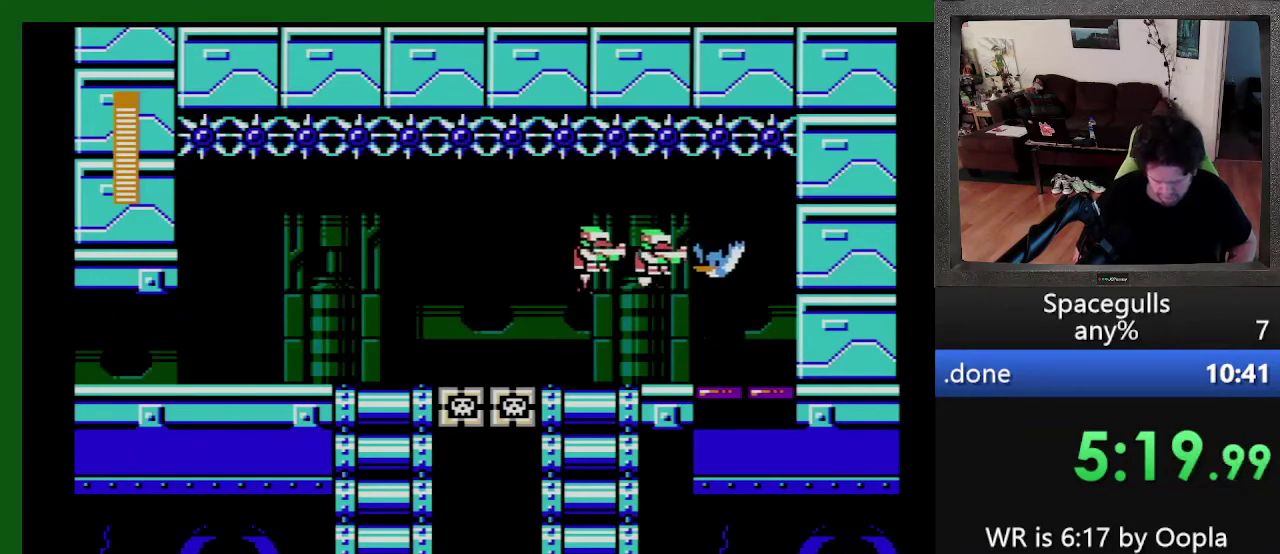
{"buttons": ["DPAD_LEFT"], "events": [[166, "DPAD_LEFT", "up"], [333, "DPAD_LEFT", "down"], [366, "DPAD_DOWN", "up"]]}
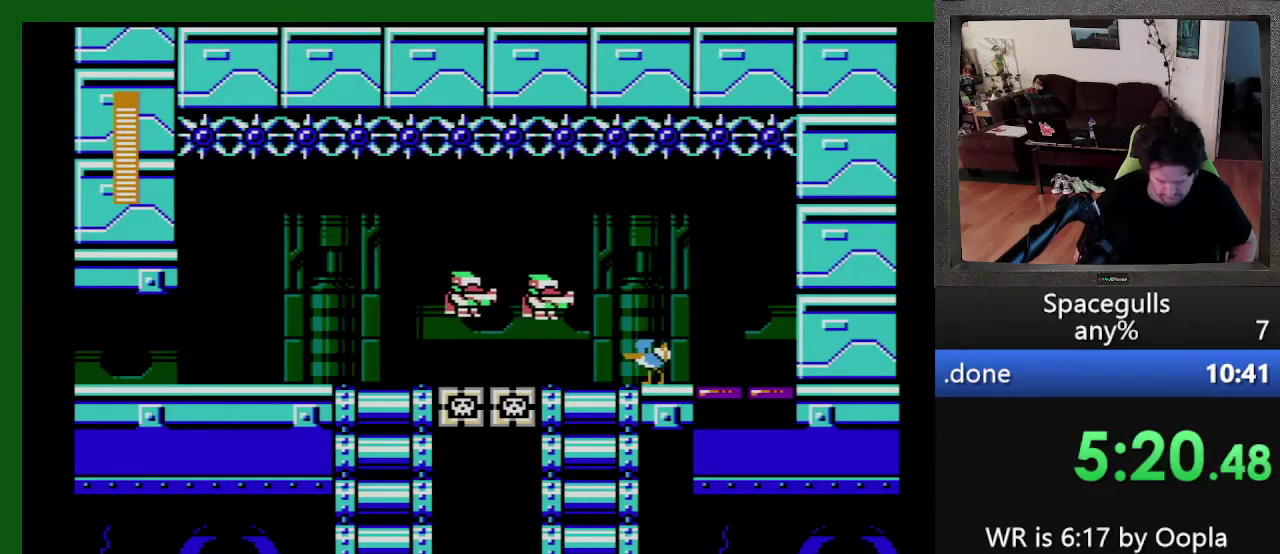
{"buttons": ["DPAD_LEFT"], "events": [[133, "TRIANGLE", "down"], [200, "TRIANGLE", "up"]]}
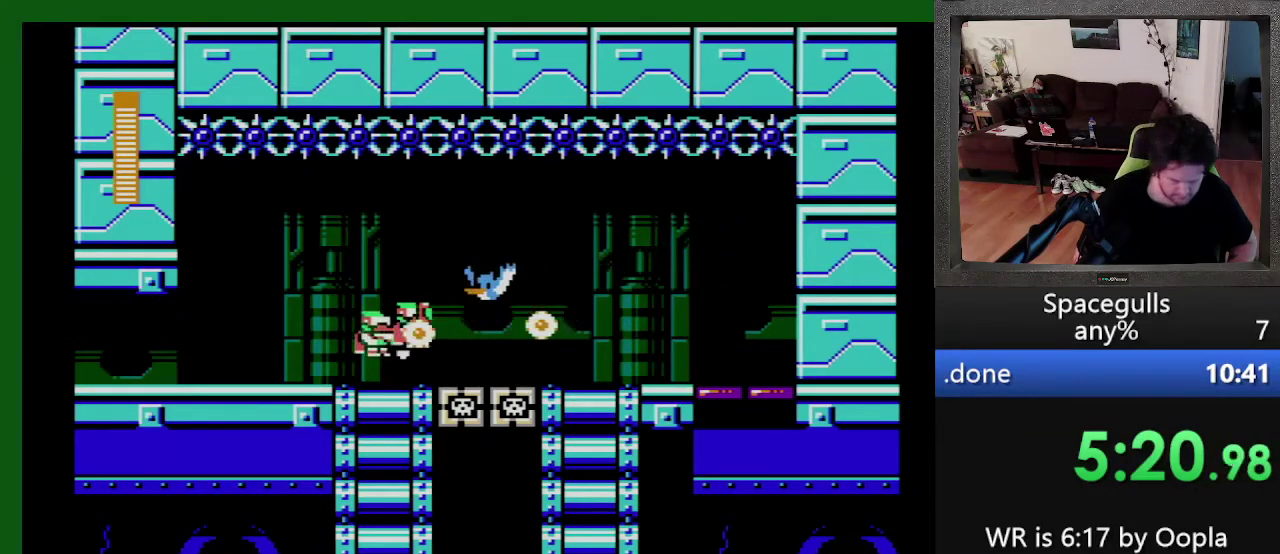
{"buttons": ["DPAD_DOWN", "DPAD_RIGHT"], "events": [[400, "DPAD_DOWN", "down"], [466, "DPAD_LEFT", "up"], [500, "DPAD_RIGHT", "down"]]}
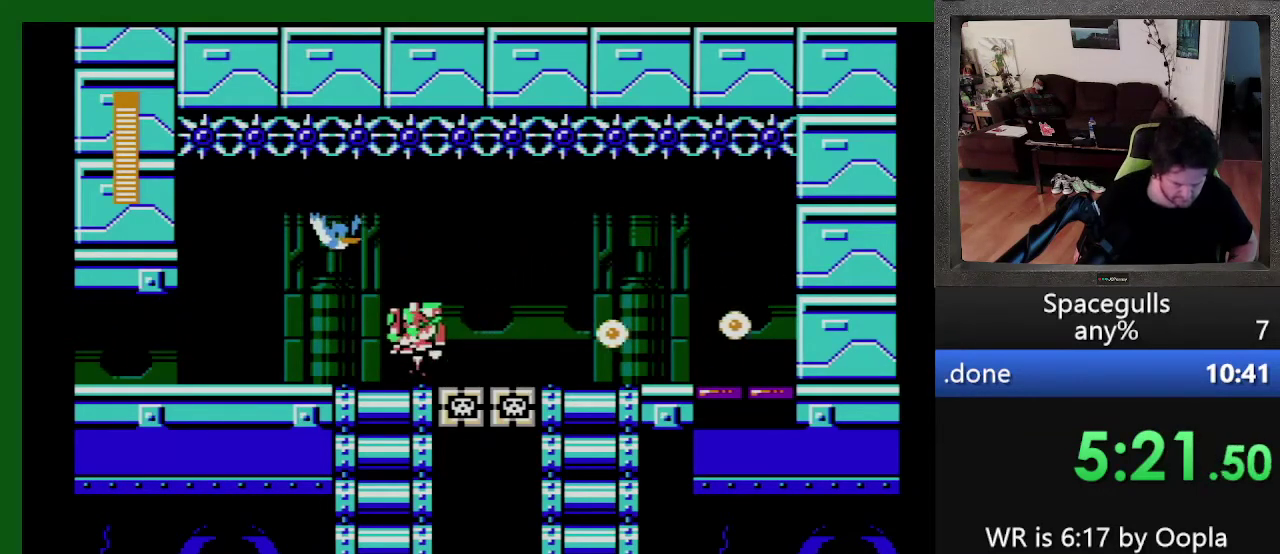
{"buttons": ["TRIANGLE", "DPAD_RIGHT"], "events": [[66, "DPAD_DOWN", "up"], [333, "DPAD_DOWN", "down"], [333, "DPAD_RIGHT", "up"], [400, "TRIANGLE", "down"], [433, "DPAD_DOWN", "up"], [433, "DPAD_RIGHT", "down"]]}
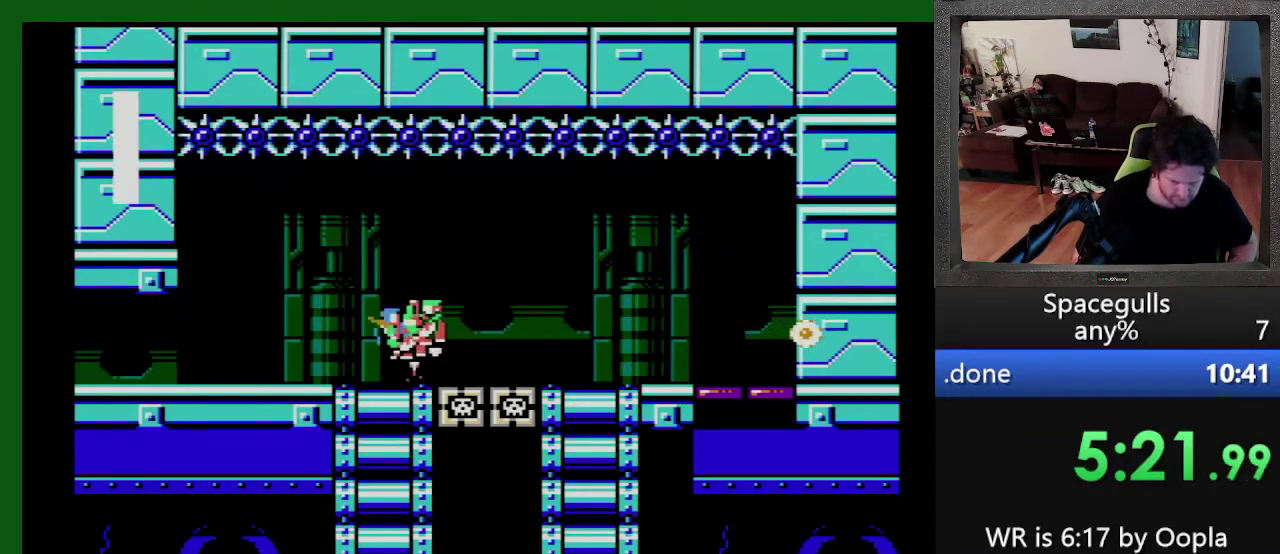
{"buttons": ["DPAD_LEFT"], "events": [[33, "TRIANGLE", "up"], [233, "DPAD_DOWN", "down"], [266, "DPAD_RIGHT", "up"], [300, "DPAD_DOWN", "up"], [300, "DPAD_LEFT", "down"]]}